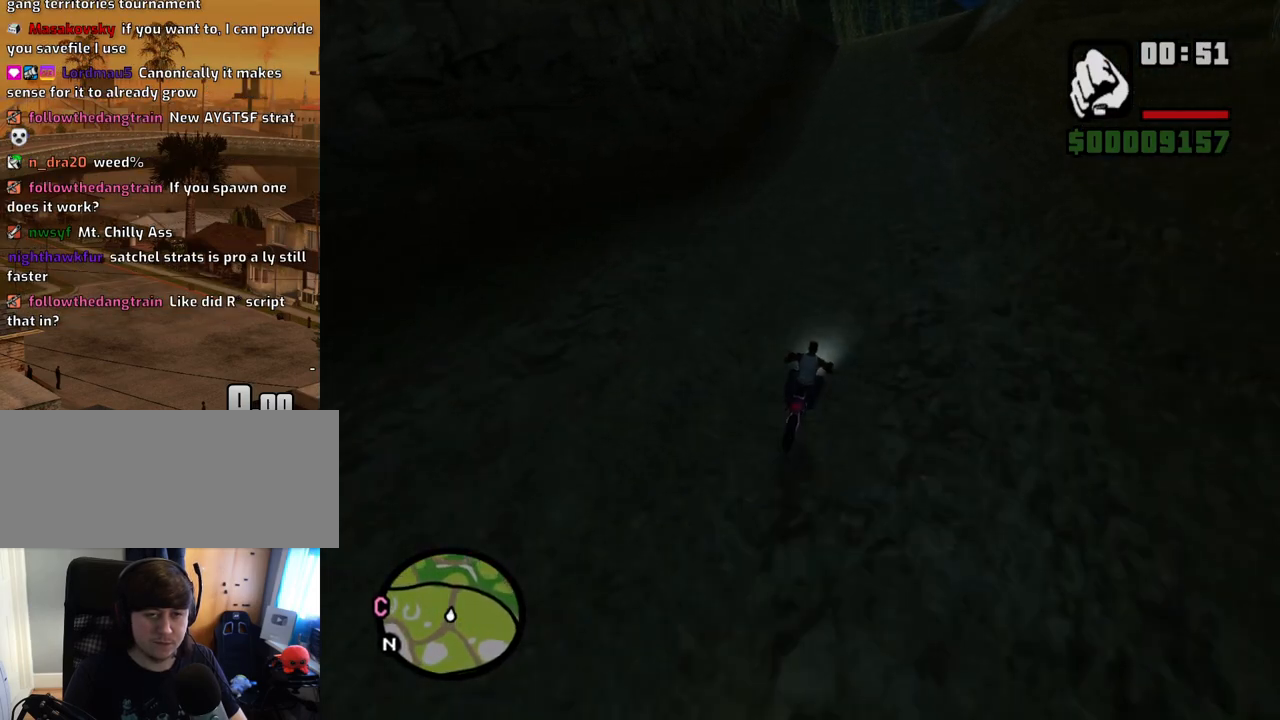
Gameplay with keyboard and mouse; each line is a JSON object with the keys and mouse buttons held at the frame after it. "events" lists presses ("down") and releases ("up") of "1", "2", "3", "4", "5", "6", "a", "alt", "c", "ctrl", "d", "down", "e", "escape", "f", "f1", "f2", "f3", "g", "h", "left", "num2", "q", "r", "right", "s", "shift", "space", "t", "tab", "up", "v", "w", "x", "z", "mouse_left", "mouse_middle", "mouse_right", "mouse_wheel_up" and "mouse_wheel_down" between this image and that frame as [ms after this image, input, new state], when the widget could be followed in between. "mouse_left", "mouse_middle", "mouse_right", "mouse_wheel_up", "mouse_wheel_down" = the "left", "middle", "right", "wheel_up", "wheel_down" buttons of the "mouse" list. No other keys are recorded. Mouse movement is not recorded.
{"keys": ["2", "w"], "mouse": [], "events": [[16, "d", "up"], [67, "2", "down"], [150, "2", "up"], [251, "2", "down"], [402, "2", "up"], [486, "2", "down"]]}
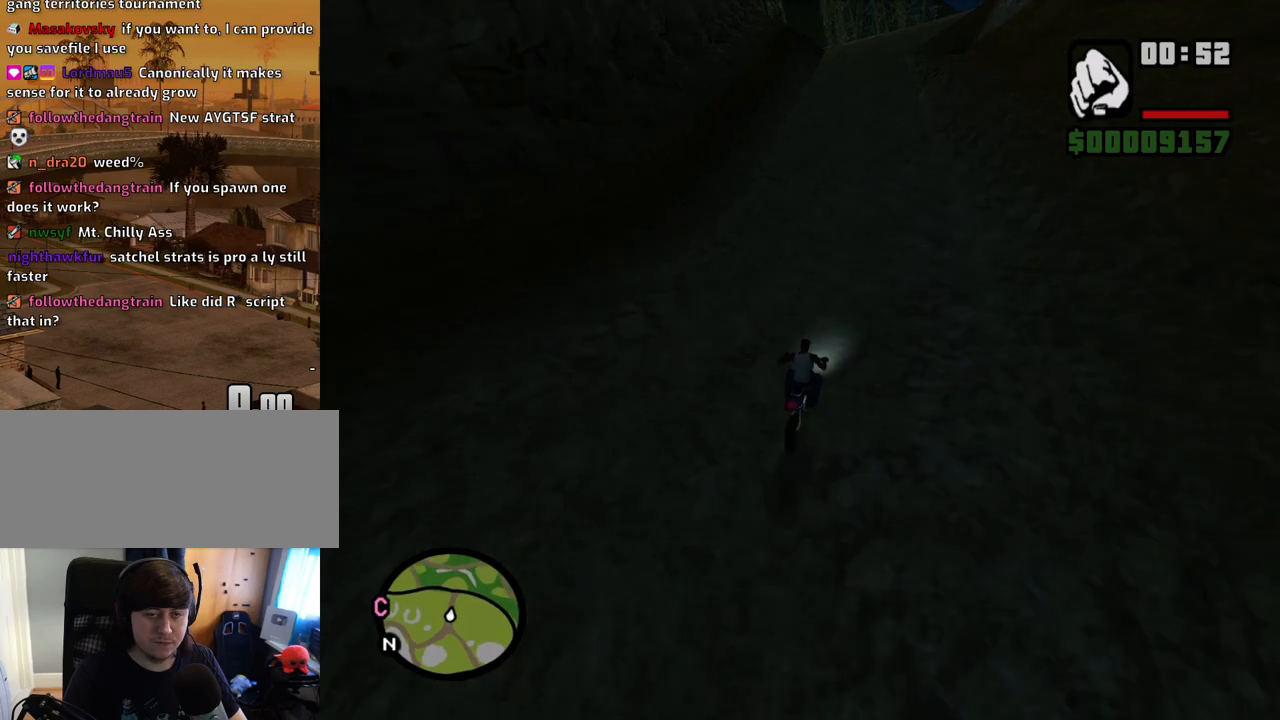
{"keys": ["d", "w"], "mouse": [], "events": [[84, "2", "up"], [151, "2", "down"], [252, "2", "up"], [352, "2", "down"], [436, "2", "up"], [436, "d", "down"]]}
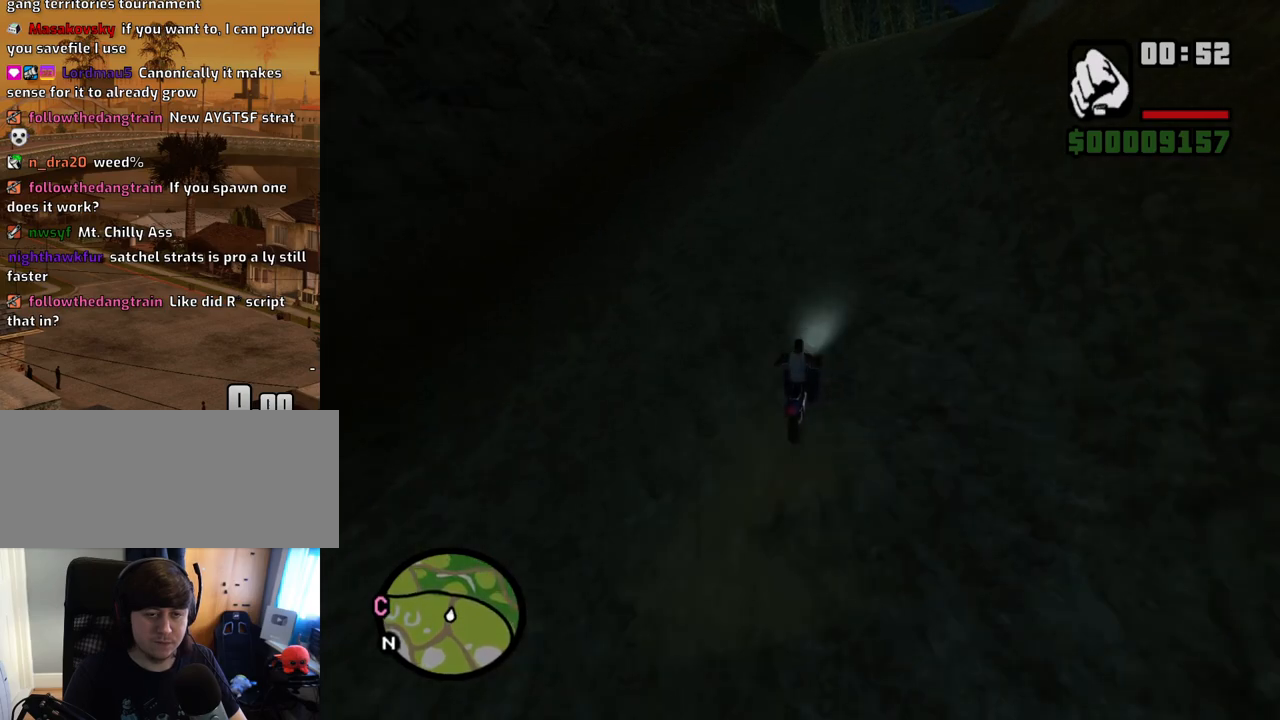
{"keys": ["2", "d", "w"], "mouse": [], "events": [[34, "2", "down"], [134, "d", "up"], [168, "2", "up"], [218, "2", "down"], [319, "d", "down"], [369, "2", "up"], [453, "2", "down"]]}
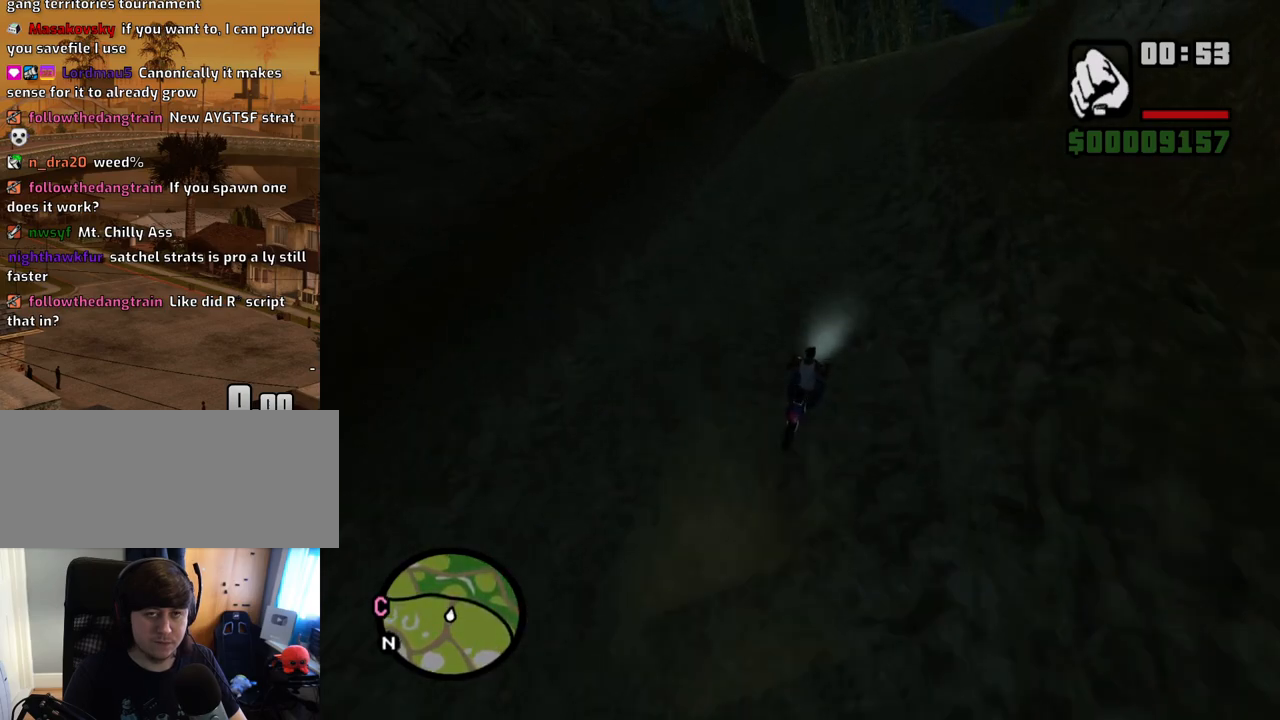
{"keys": ["2", "w"], "mouse": [], "events": [[50, "d", "up"], [101, "2", "up"], [151, "2", "down"], [285, "2", "up"], [385, "2", "down"]]}
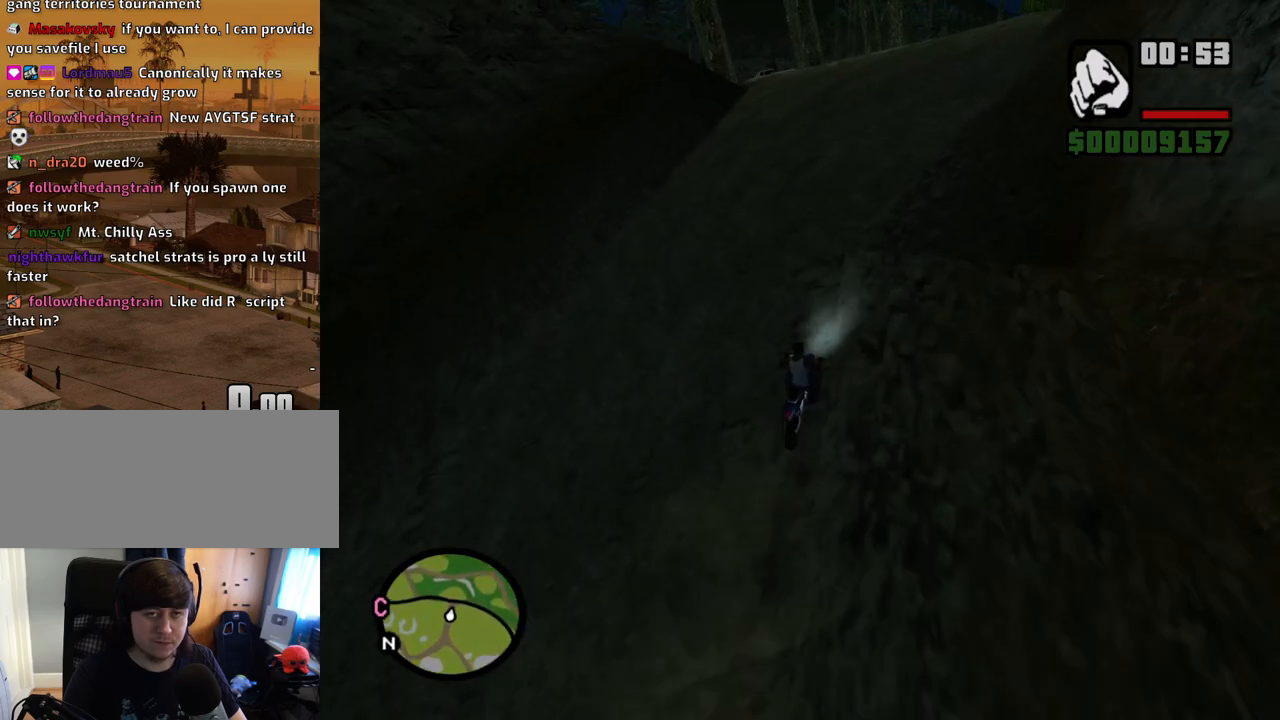
{"keys": ["a", "w"], "mouse": [], "events": [[17, "2", "up"], [17, "a", "down"], [117, "2", "down"], [251, "2", "up"], [352, "2", "down"], [435, "2", "up"]]}
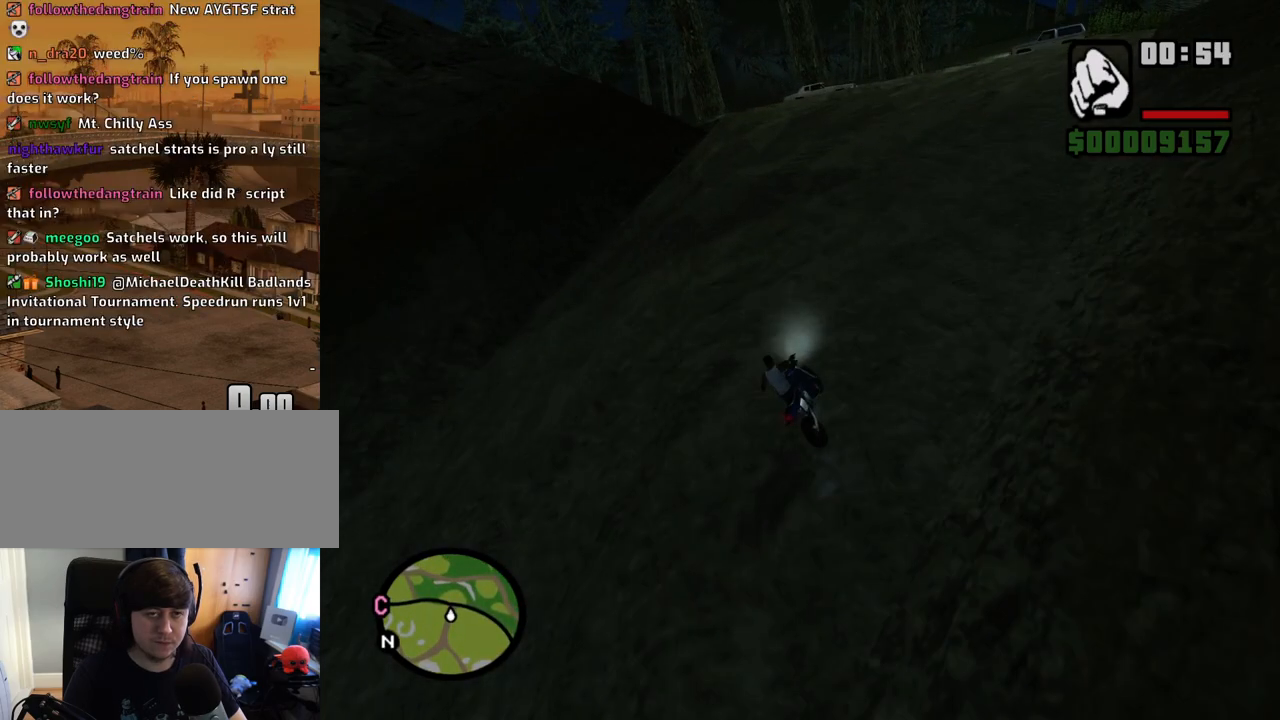
{"keys": ["2", "d", "w"], "mouse": [], "events": [[33, "2", "down"], [167, "2", "up"], [268, "2", "down"], [268, "a", "up"], [368, "2", "up"], [368, "d", "down"], [452, "2", "down"]]}
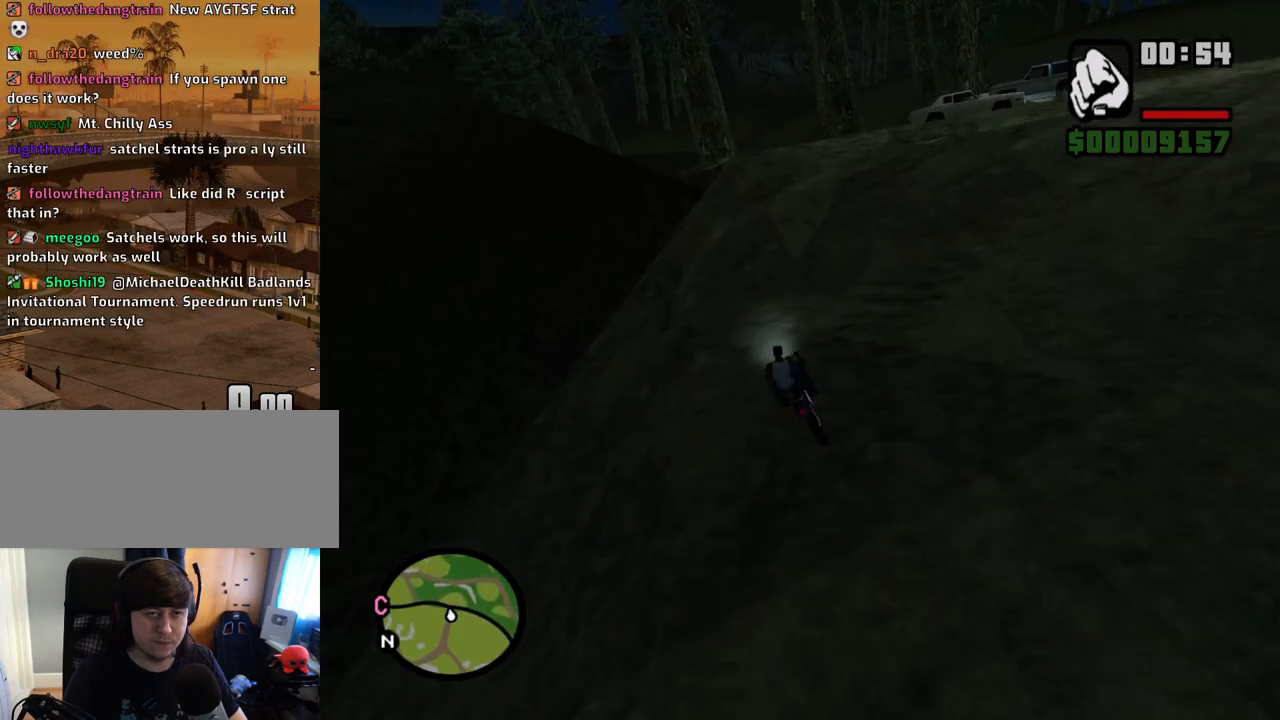
{"keys": ["a"], "mouse": [], "events": [[67, "2", "up"], [67, "a", "down"], [117, "d", "up"], [150, "w", "up"], [201, "space", "down"], [251, "5", "down"], [351, "5", "up"], [402, "space", "up"]]}
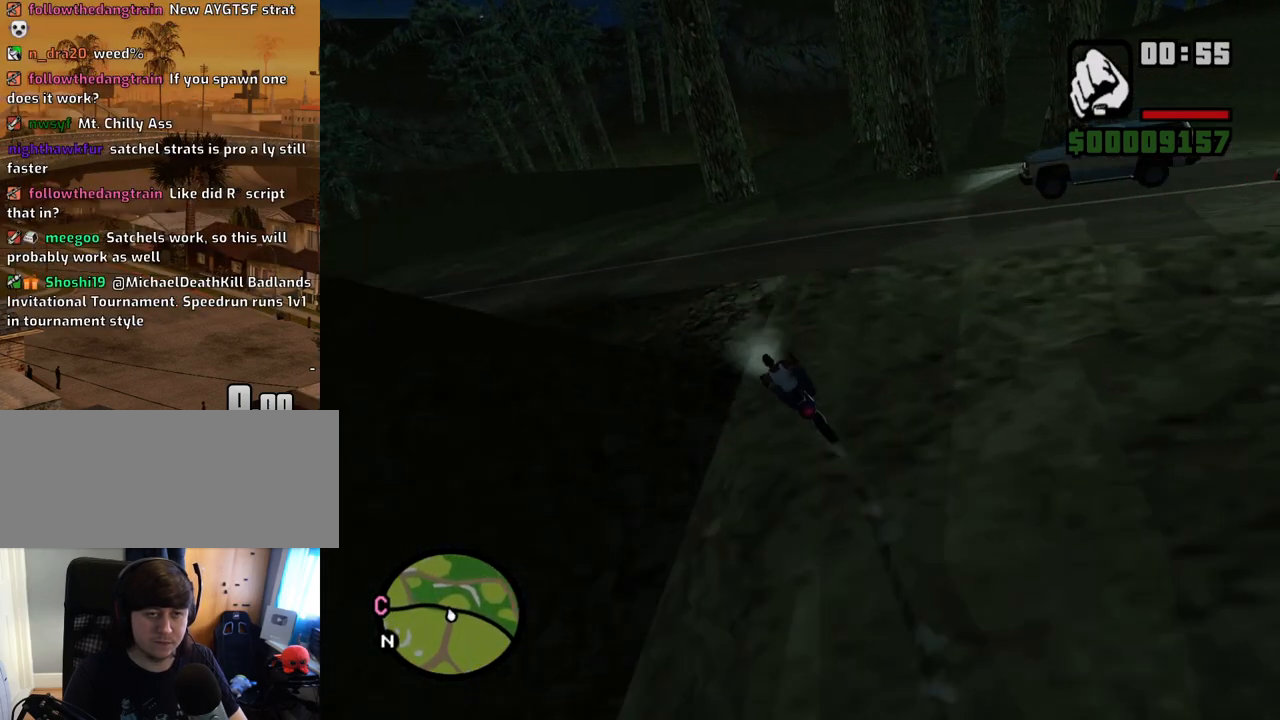
{"keys": ["a", "w"], "mouse": [], "events": [[302, "w", "down"]]}
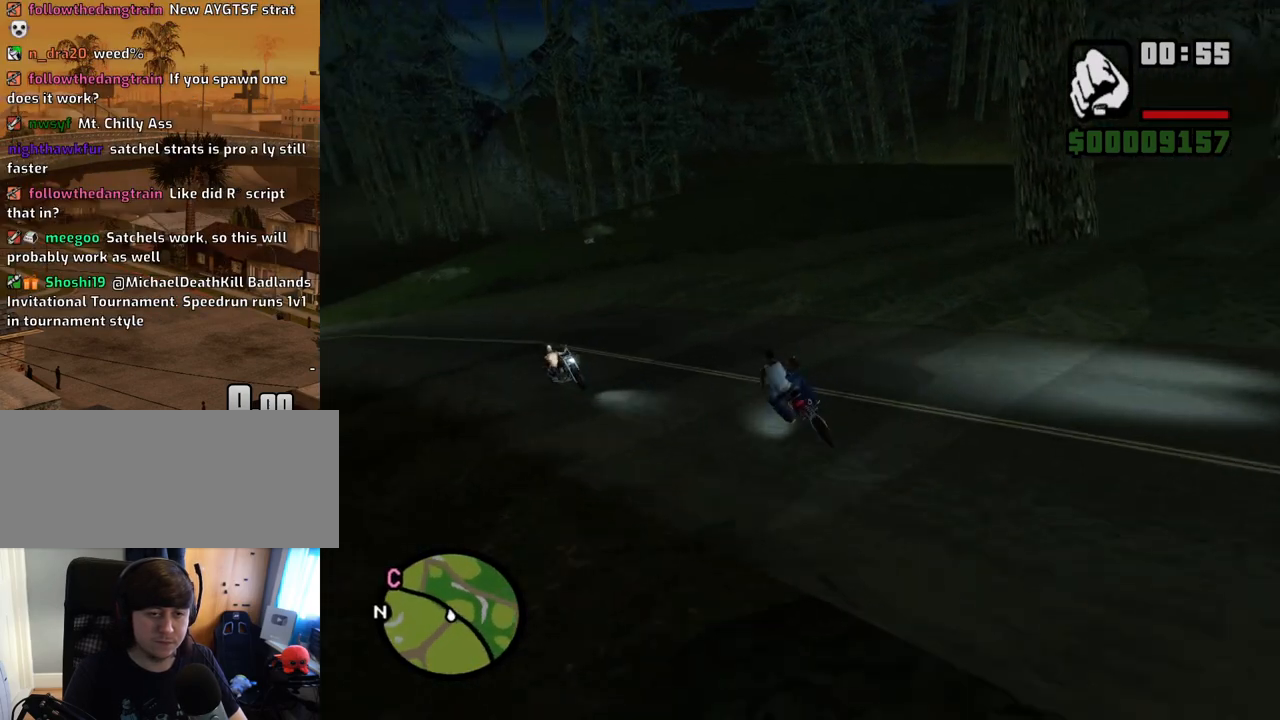
{"keys": ["a"], "mouse": [], "events": [[168, "w", "up"], [268, "5", "down"], [453, "5", "up"]]}
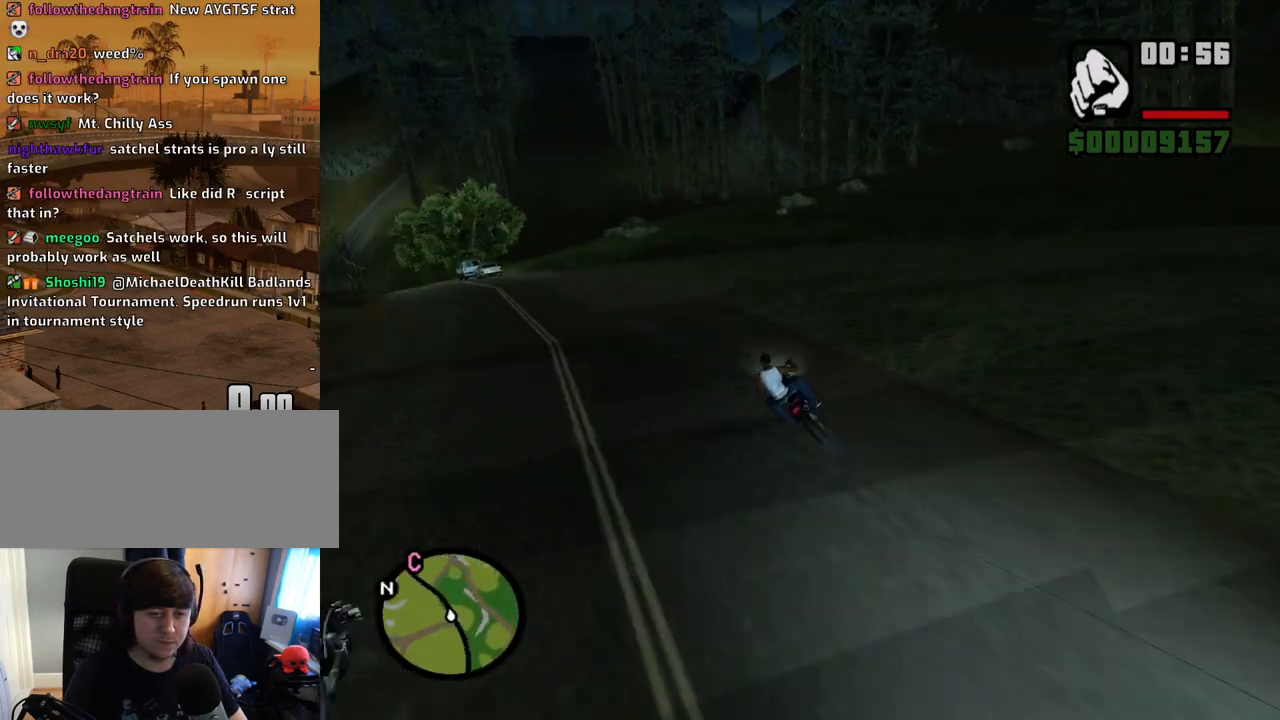
{"keys": ["a", "w"], "mouse": [], "events": [[100, "2", "down"], [100, "w", "down"], [234, "2", "up"], [234, "w", "up"], [285, "2", "down"], [419, "w", "down"], [469, "2", "up"]]}
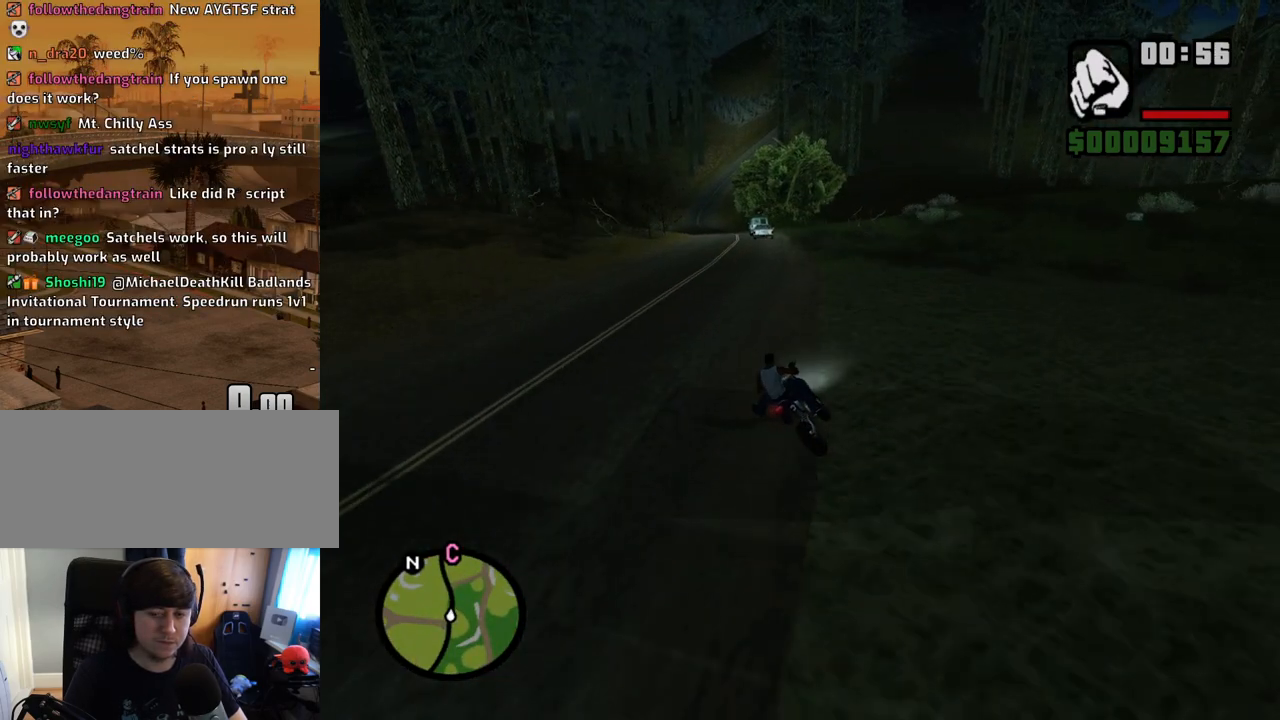
{"keys": ["2", "w"], "mouse": [], "events": [[16, "2", "down"], [150, "2", "up"], [251, "2", "down"], [352, "2", "up"], [385, "a", "up"], [435, "2", "down"]]}
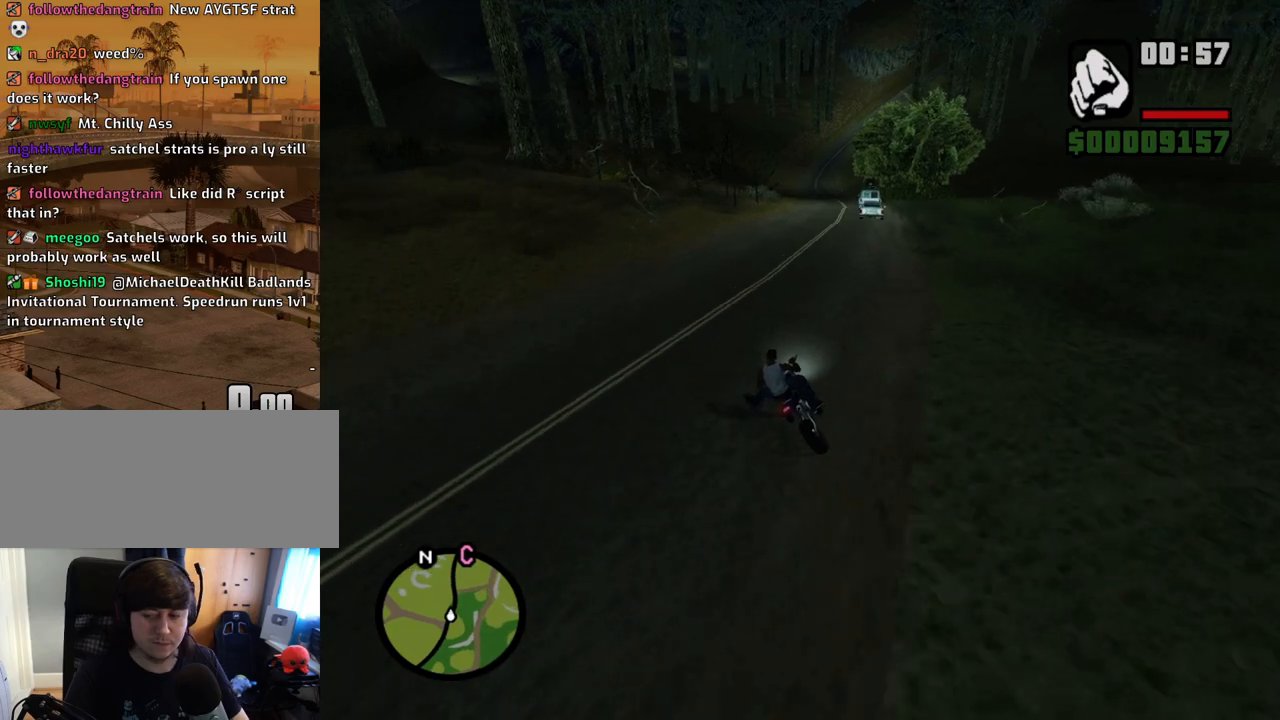
{"keys": ["d", "w"], "mouse": [], "events": [[34, "2", "up"], [134, "2", "down"], [218, "2", "up"], [319, "2", "down"], [403, "d", "down"], [453, "2", "up"]]}
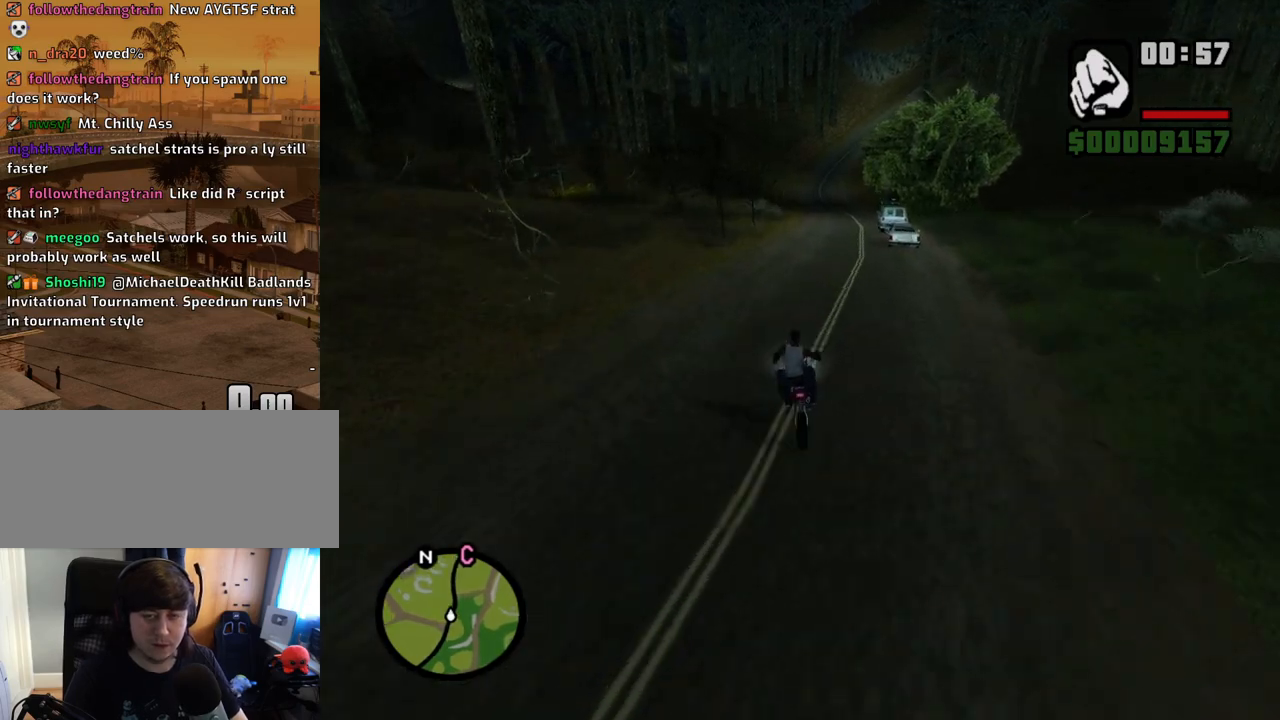
{"keys": ["2", "w"], "mouse": [], "events": [[17, "2", "down"], [67, "d", "up"], [151, "2", "up"], [252, "2", "down"], [352, "2", "up"], [436, "2", "down"]]}
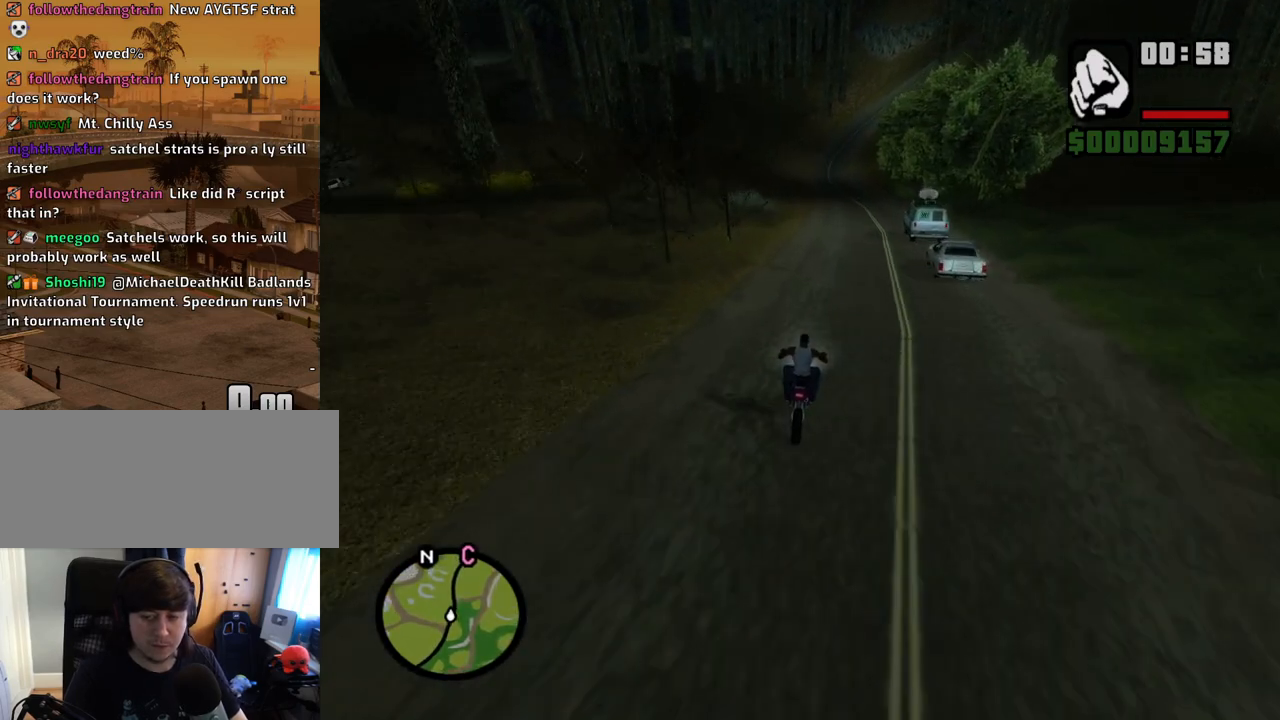
{"keys": ["w"], "mouse": [], "events": [[34, "2", "up"], [134, "2", "down"], [268, "2", "up"], [302, "2", "down"], [436, "2", "up"]]}
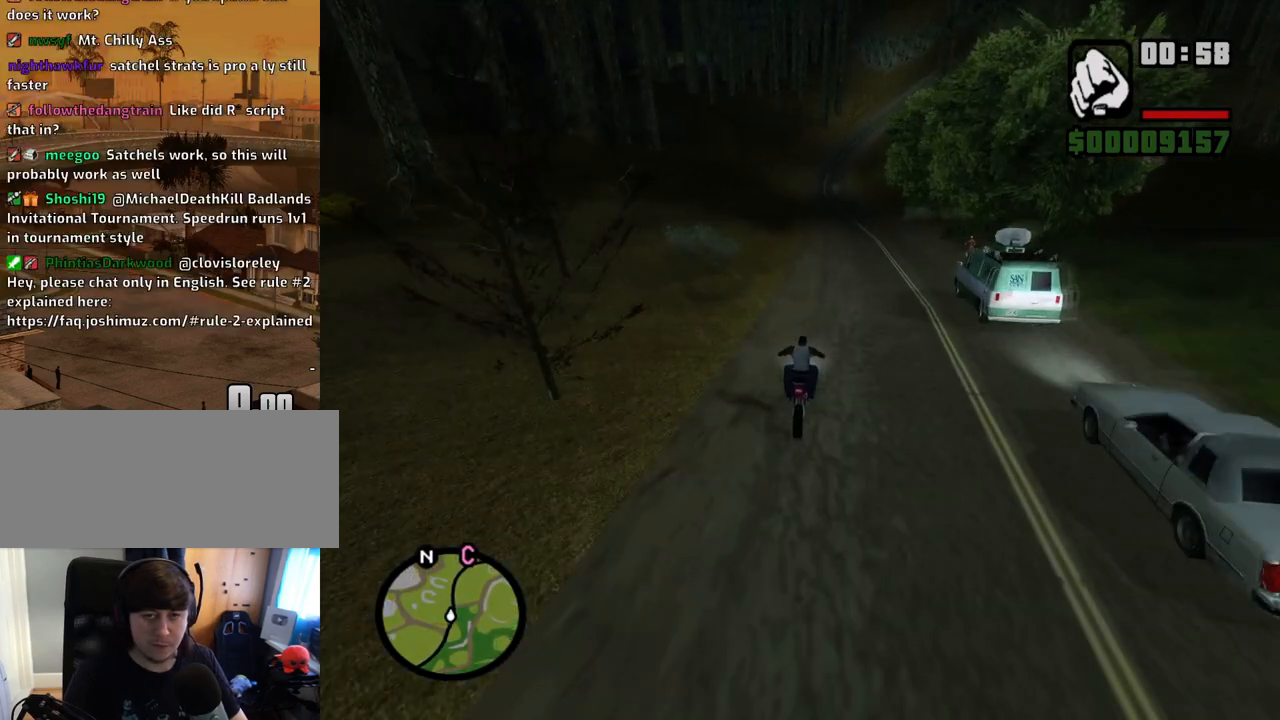
{"keys": ["w"], "mouse": [], "events": [[33, "2", "down"], [134, "2", "up"], [168, "d", "down"], [218, "2", "down"], [268, "d", "up"], [318, "2", "up"], [402, "2", "down"], [503, "2", "up"]]}
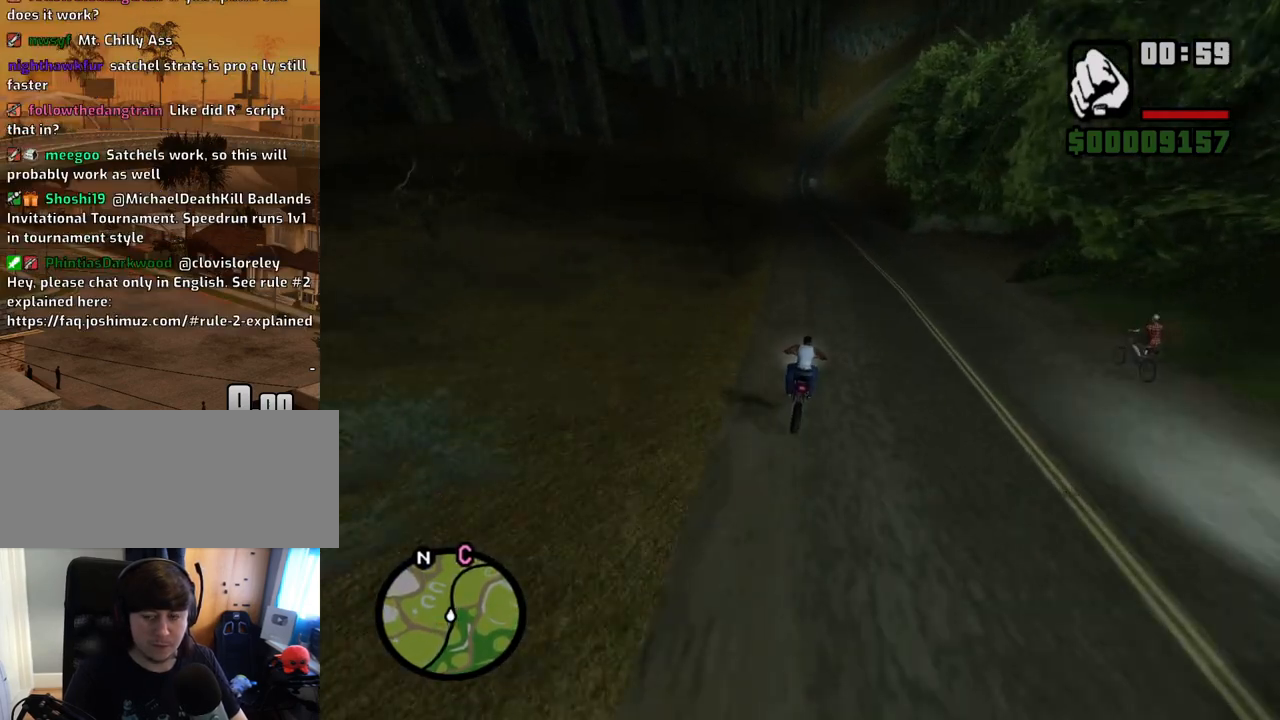
{"keys": ["w"], "mouse": [], "events": [[100, "2", "down"], [234, "2", "up"], [285, "2", "down"], [419, "2", "up"]]}
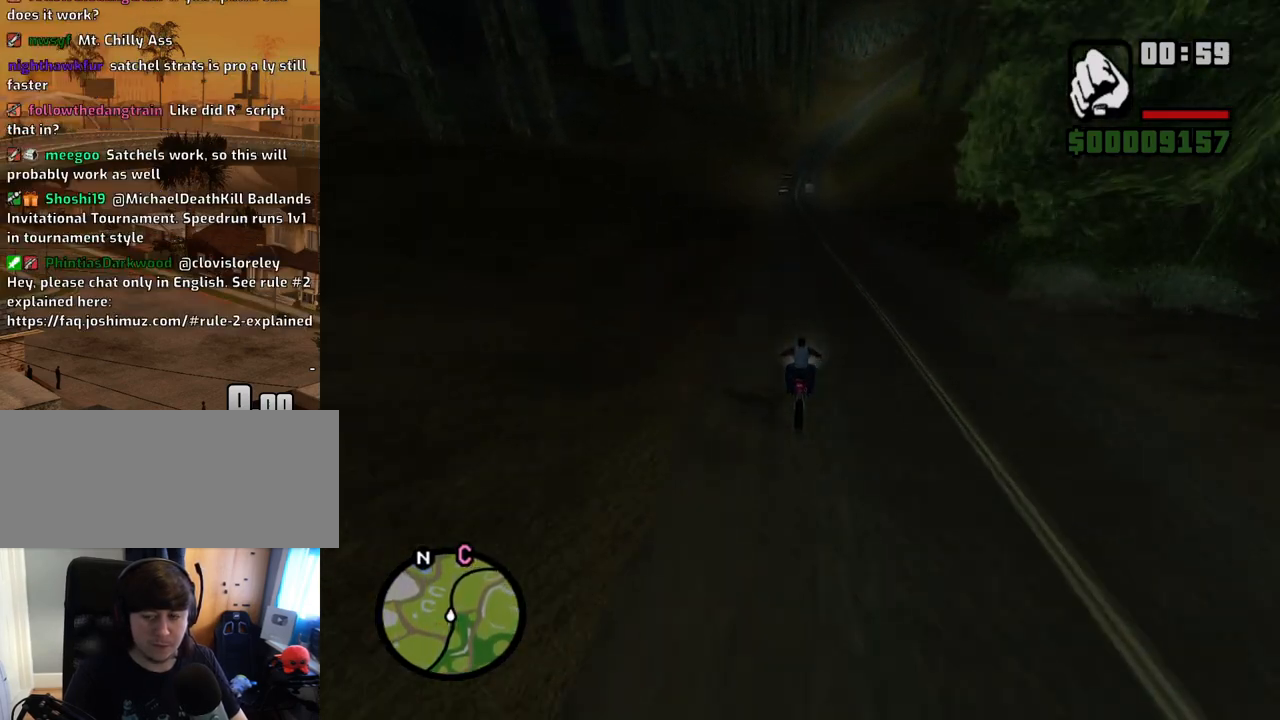
{"keys": ["2", "w"], "mouse": [], "events": [[16, "2", "down"], [117, "2", "up"], [201, "2", "down"], [301, "2", "up"], [385, "2", "down"]]}
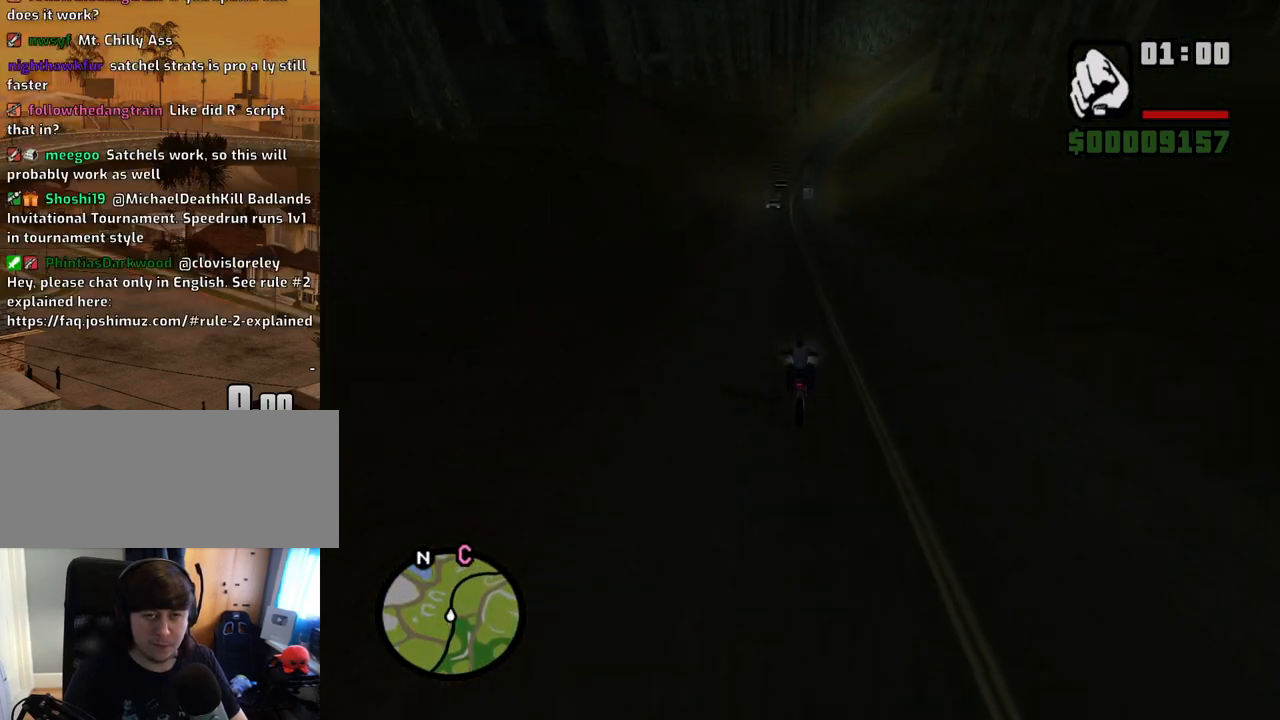
{"keys": ["w"], "mouse": [], "events": [[34, "2", "up"], [134, "2", "down"], [168, "a", "down"], [218, "2", "up"], [319, "2", "down"], [319, "a", "up"], [453, "2", "up"]]}
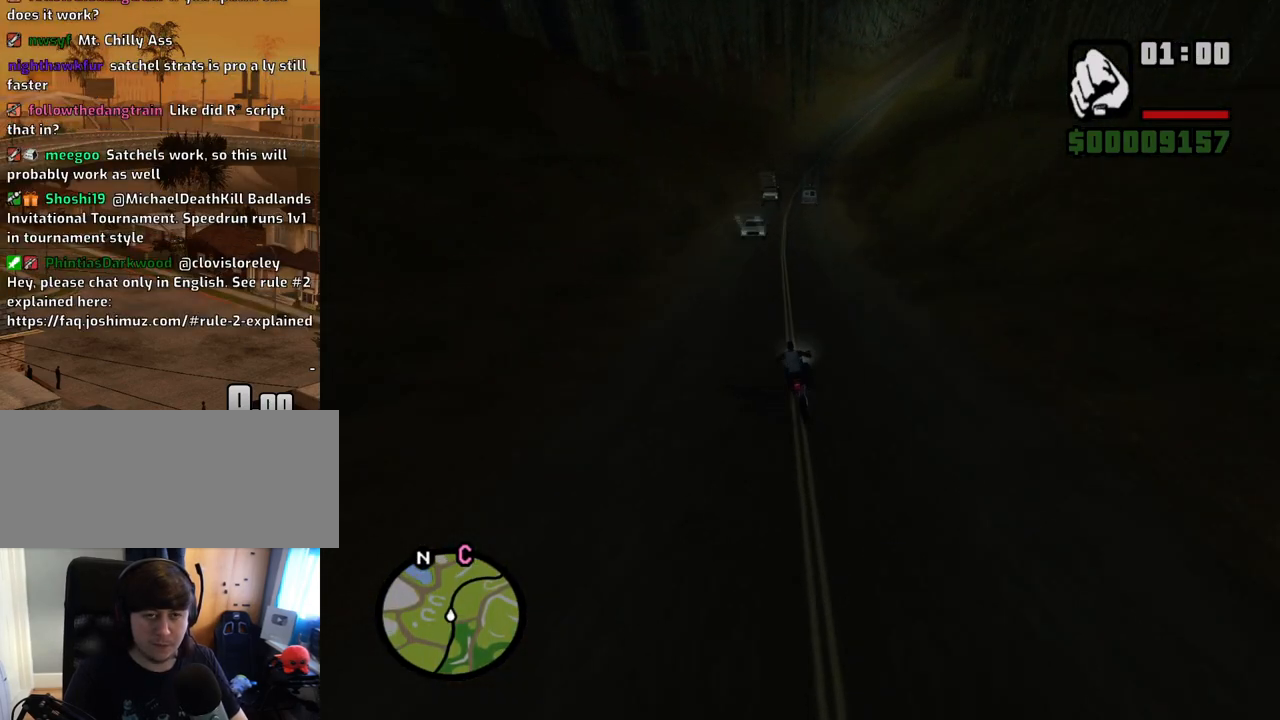
{"keys": ["2", "w"], "mouse": [], "events": [[17, "2", "down"], [151, "2", "up"], [252, "2", "down"], [403, "2", "up"], [486, "2", "down"]]}
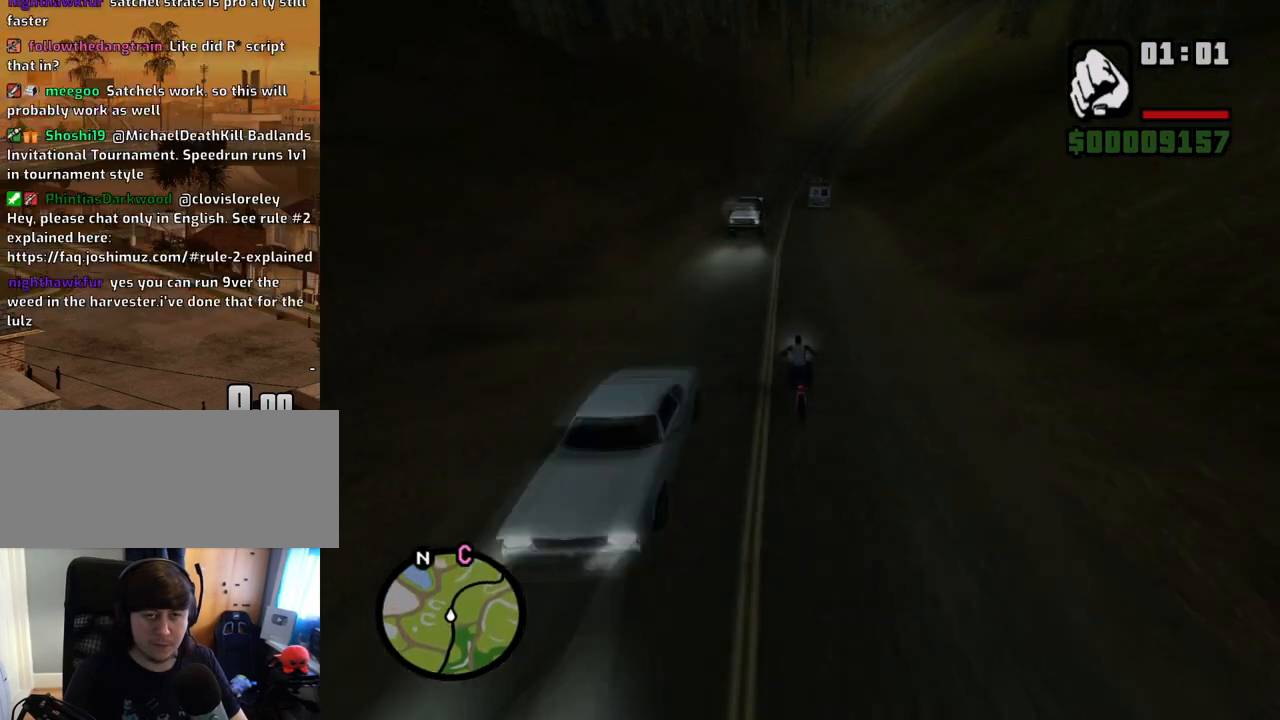
{"keys": ["2", "d", "w"], "mouse": [], "events": [[134, "2", "up"], [168, "2", "down"], [302, "2", "up"], [352, "d", "down"], [386, "2", "down"]]}
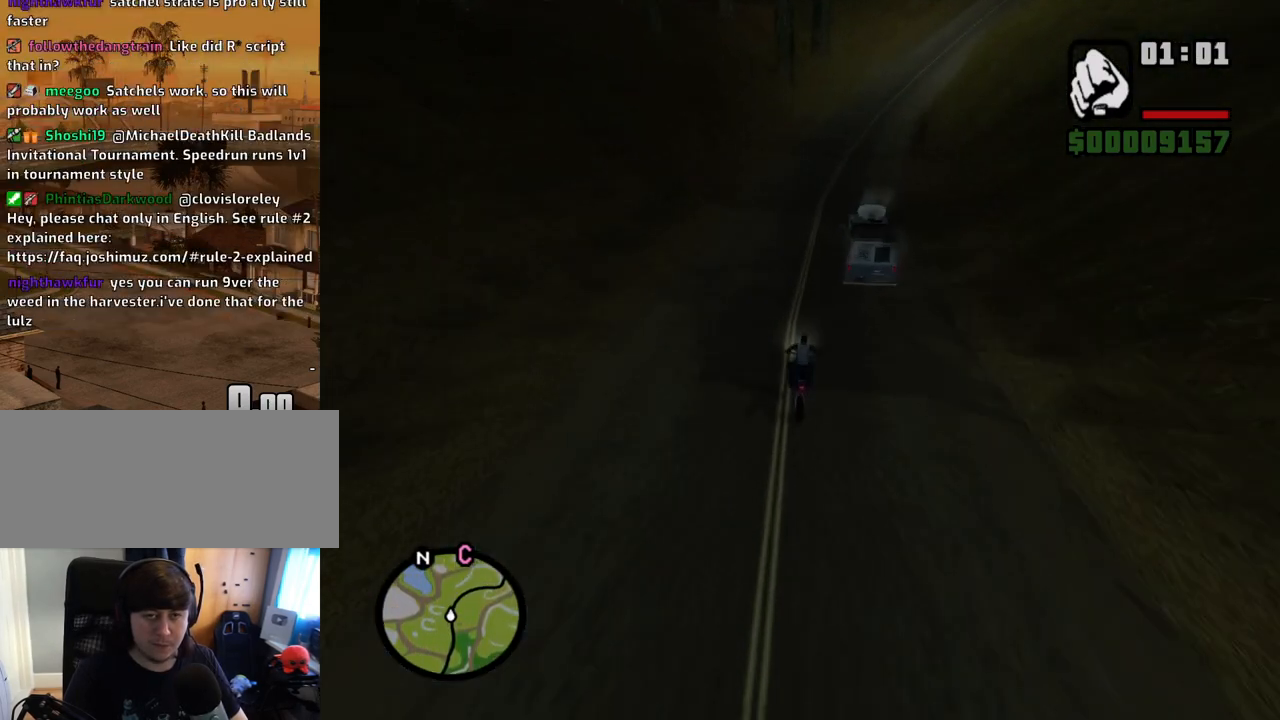
{"keys": ["d"], "mouse": [], "events": [[33, "2", "up"], [84, "2", "down"], [218, "2", "up"], [318, "w", "up"], [369, "5", "down"], [503, "5", "up"]]}
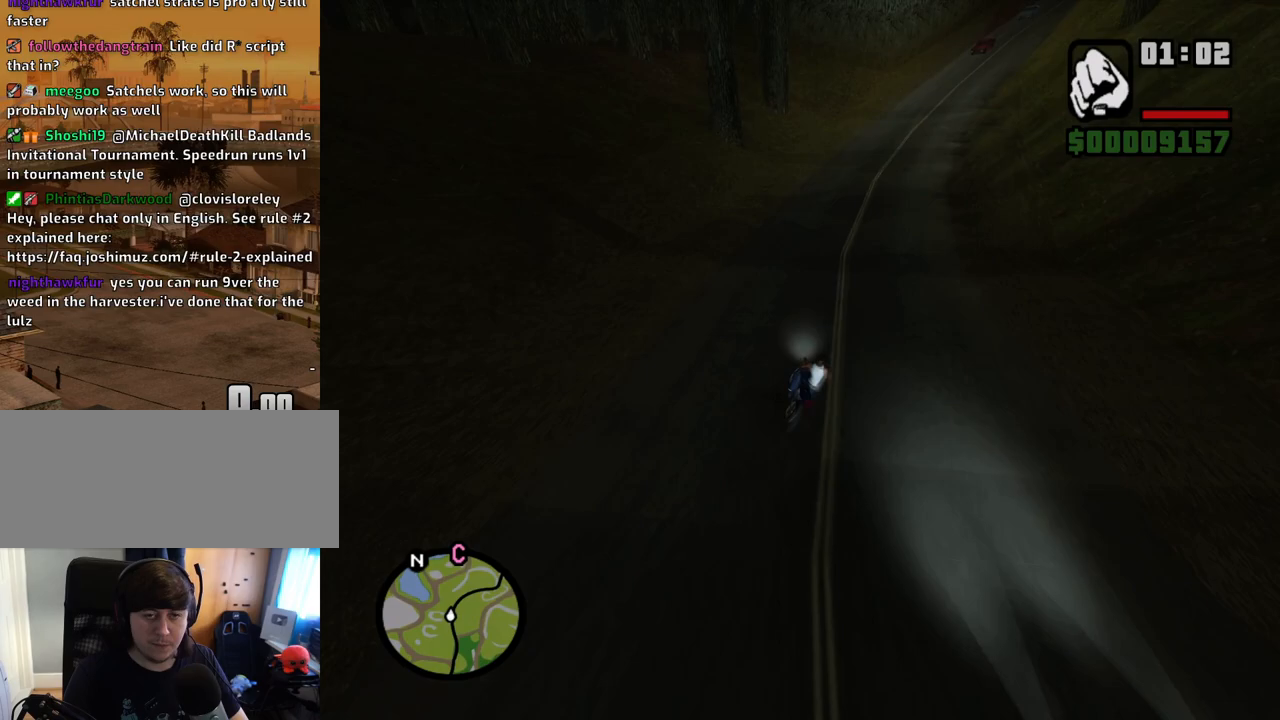
{"keys": ["d", "w"], "mouse": [], "events": [[285, "w", "down"], [335, "2", "down"], [469, "2", "up"]]}
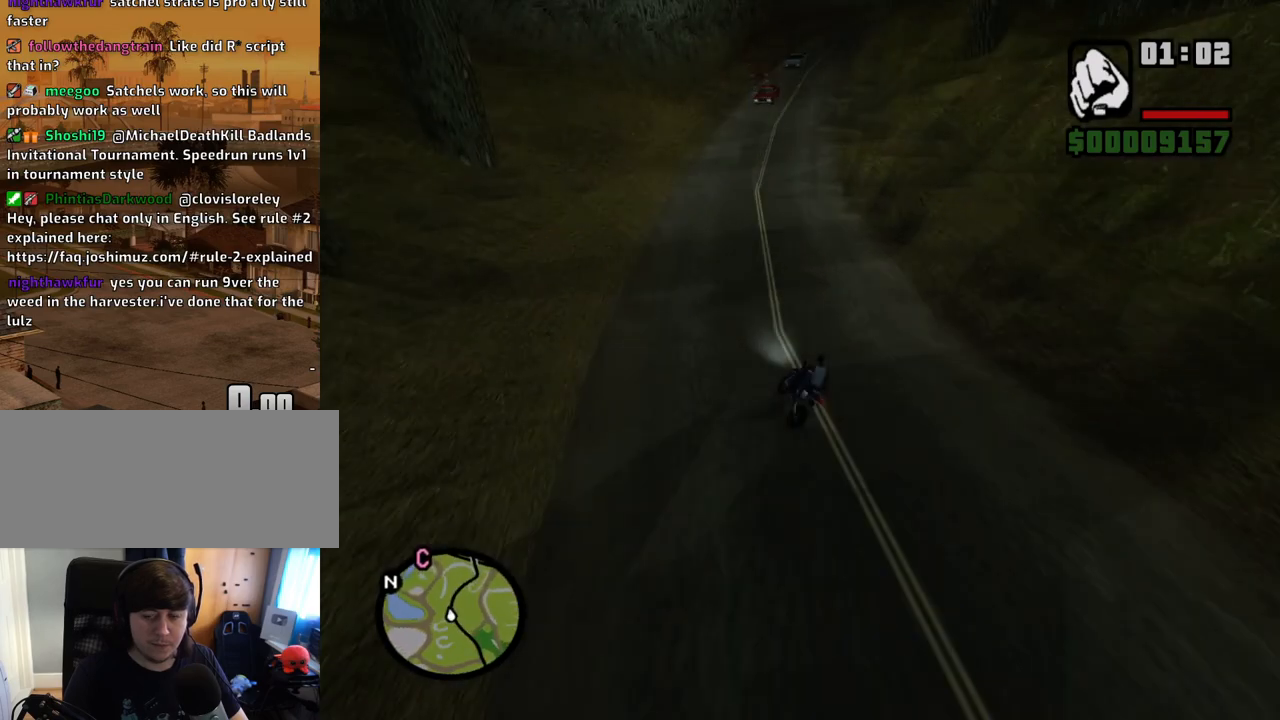
{"keys": ["d"], "mouse": [], "events": [[67, "2", "down"], [202, "2", "up"], [302, "2", "down"], [386, "2", "up"], [436, "w", "up"]]}
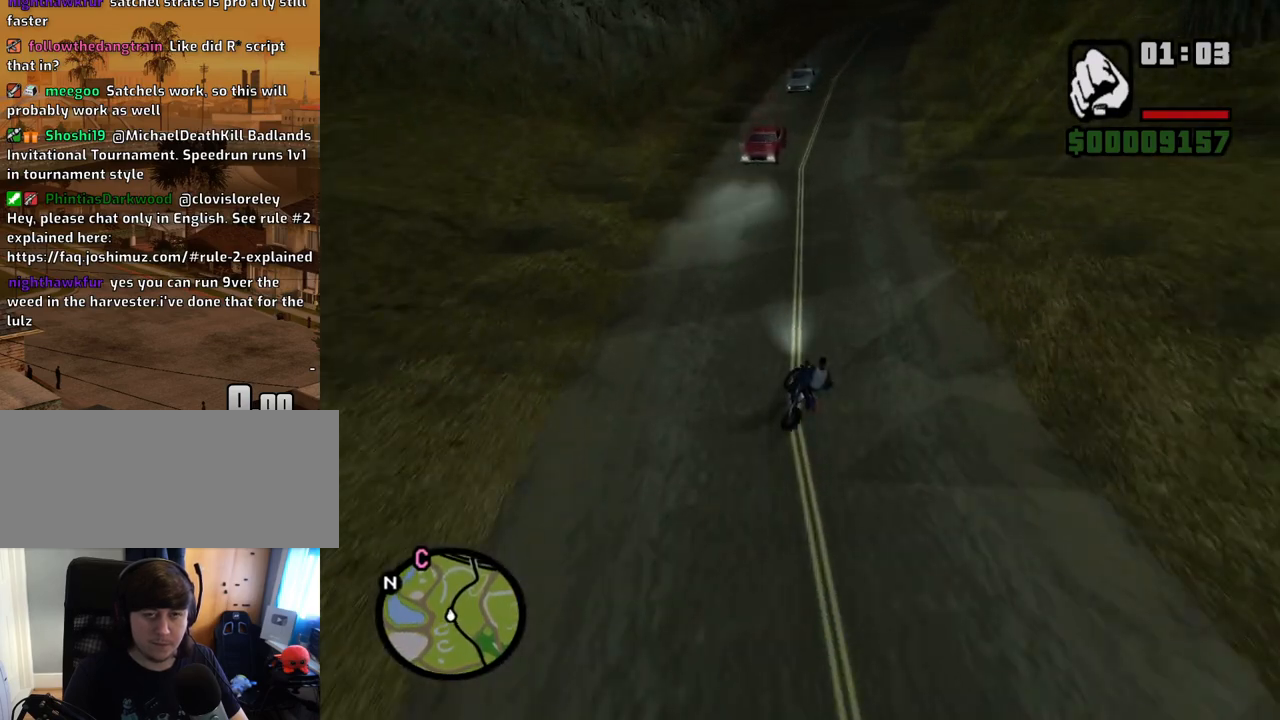
{"keys": ["d", "w"], "mouse": [], "events": [[84, "2", "down"], [134, "w", "down"], [218, "2", "up"], [319, "2", "down"], [453, "2", "up"]]}
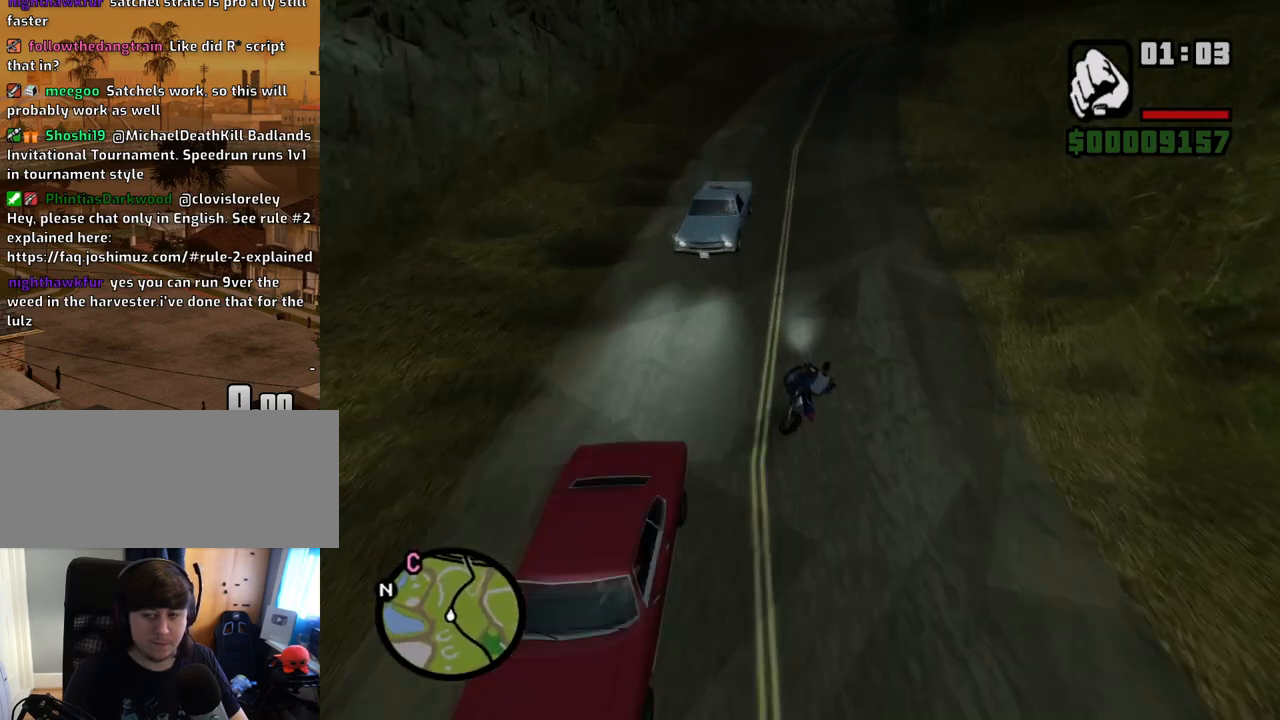
{"keys": ["2", "d", "w"], "mouse": [], "events": [[17, "2", "down"], [151, "d", "up"], [201, "2", "up"], [252, "2", "down"], [252, "d", "down"], [436, "2", "up"], [486, "2", "down"]]}
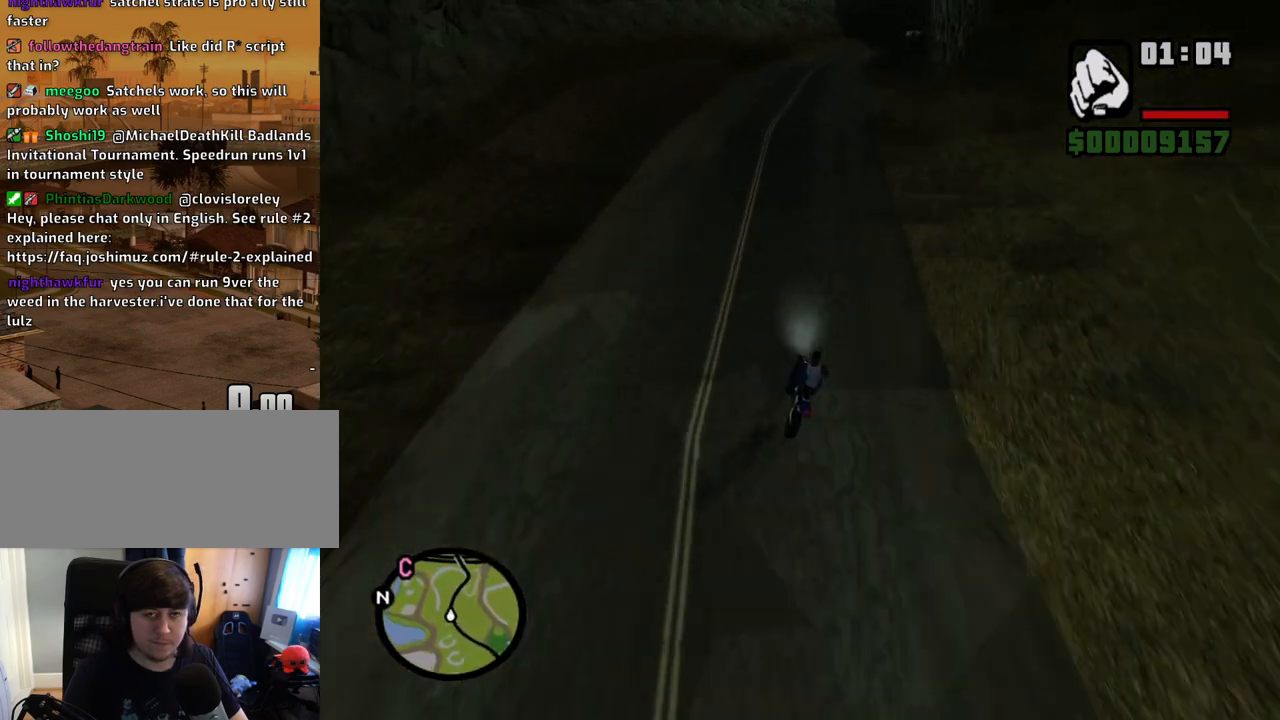
{"keys": ["2", "w"], "mouse": [], "events": [[134, "2", "up"], [134, "d", "up"], [201, "2", "down"], [352, "2", "up"], [436, "2", "down"]]}
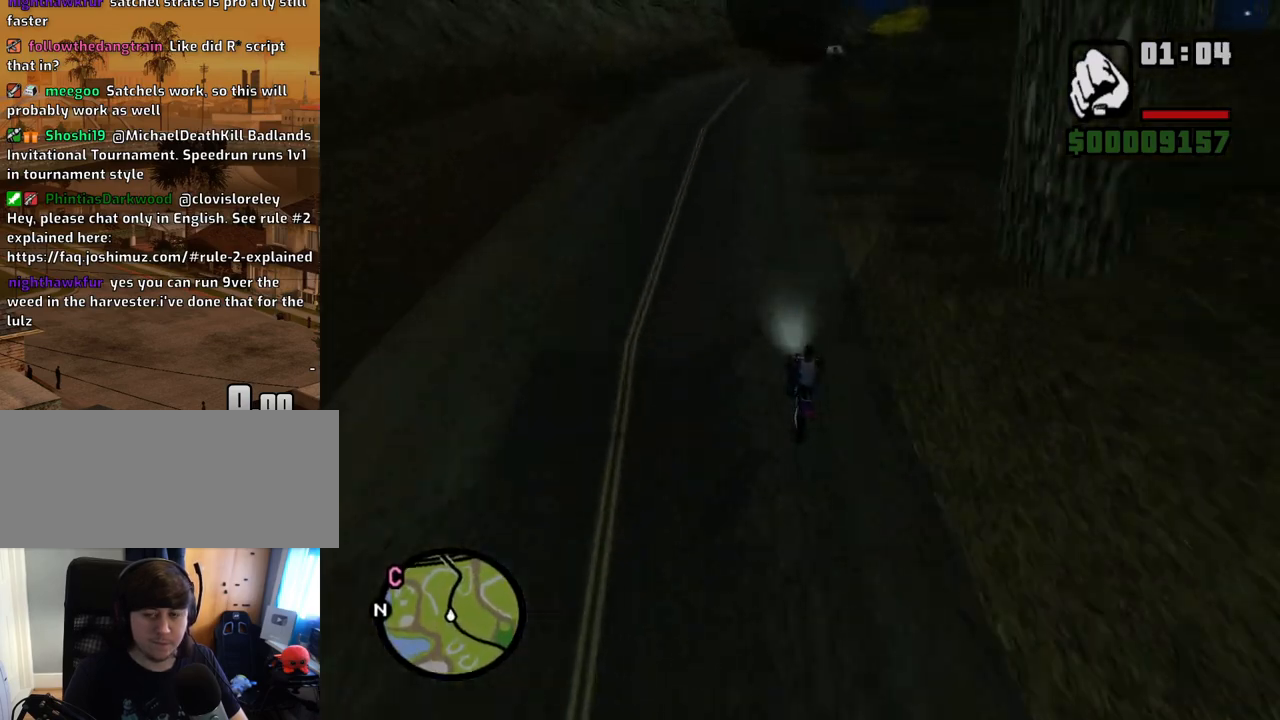
{"keys": ["2", "d", "w"], "mouse": [], "events": [[84, "2", "up"], [167, "2", "down"], [167, "d", "down"], [318, "2", "up"], [402, "2", "down"]]}
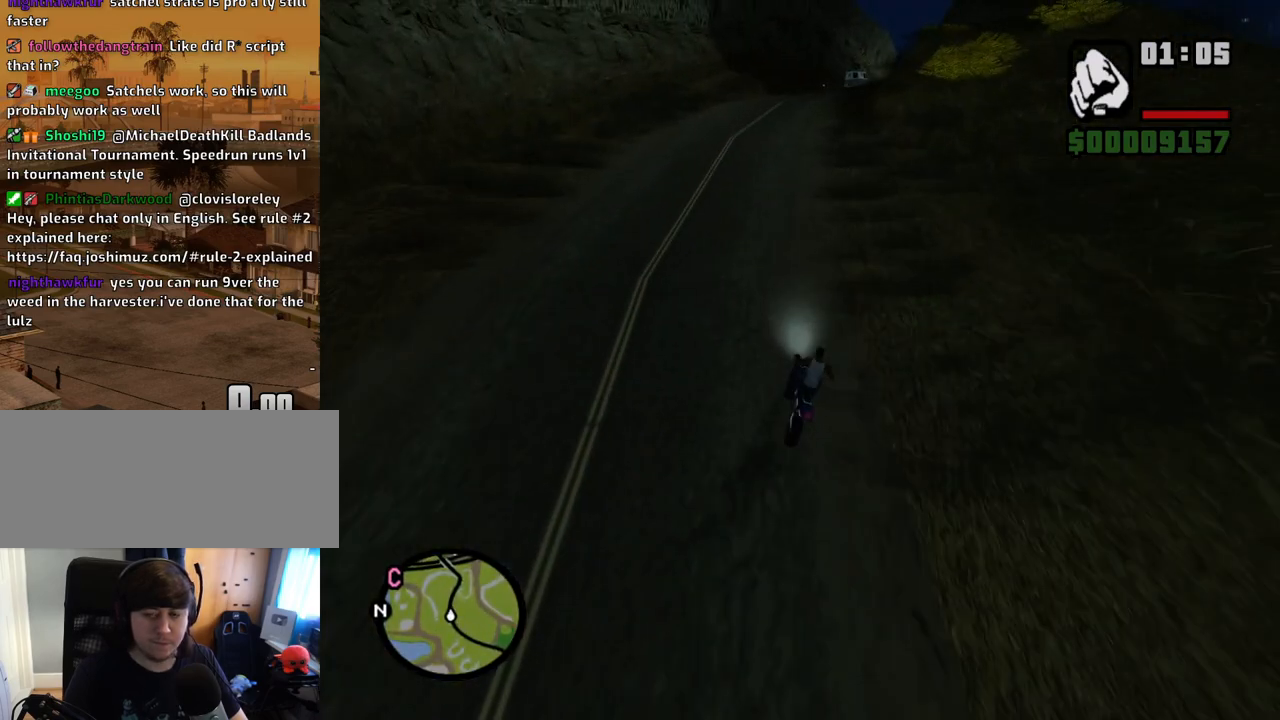
{"keys": ["2", "w"], "mouse": [], "events": [[50, "2", "up"], [50, "d", "up"], [134, "2", "down"], [234, "d", "down"], [284, "2", "up"], [284, "d", "up"], [335, "2", "down"]]}